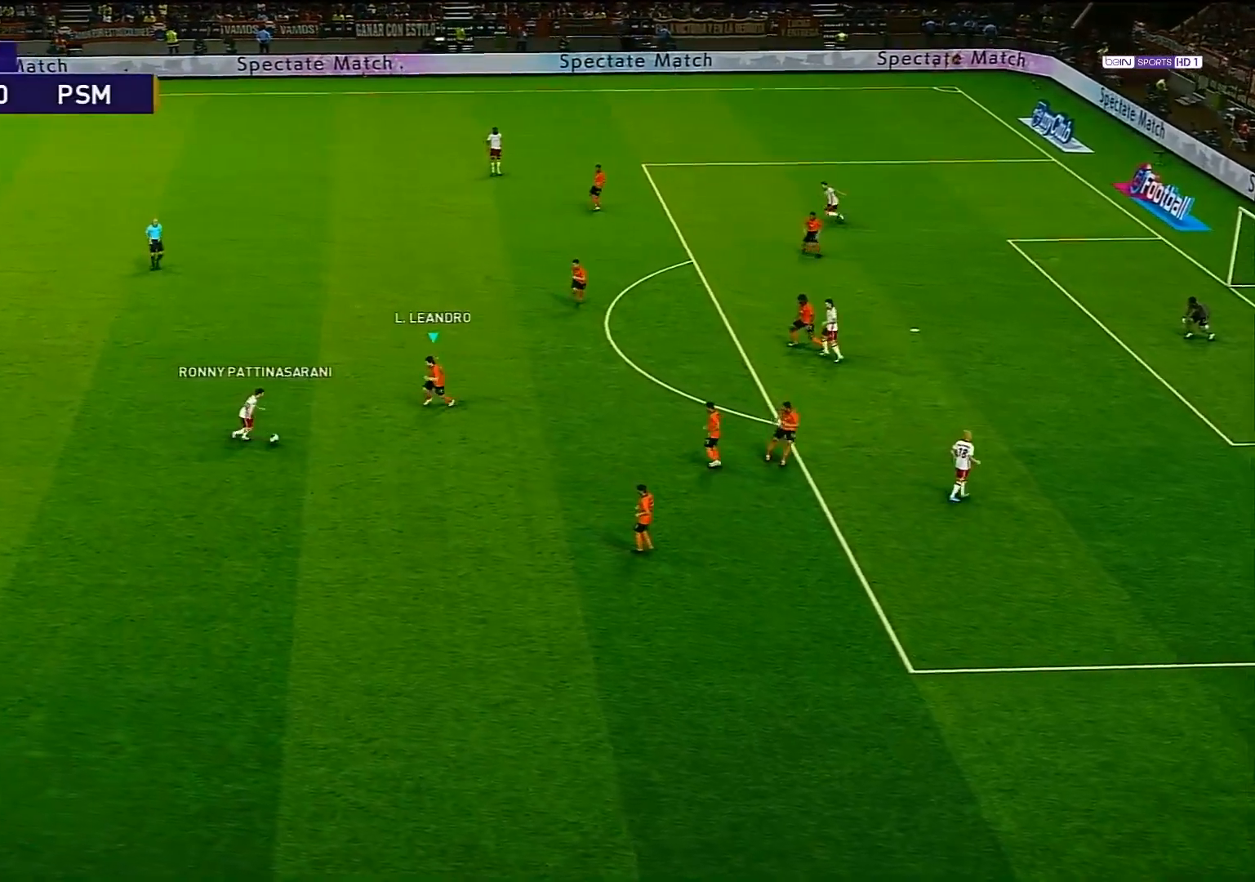
Gameplay with a controller (PlayStation layout); each line is a JSON object with the inputs held at the frame after it. "events" lists button and stick changes between this image and that frame as [ms after this image, input, new state], when the widget could be followed in between.
{"buttons": ["CROSS", "R1"], "left_stick": "center", "right_stick": "center", "events": [[67, "CROSS", "up"], [133, "CIRCLE", "down"], [267, "CIRCLE", "up"], [333, "CROSS", "down"]]}
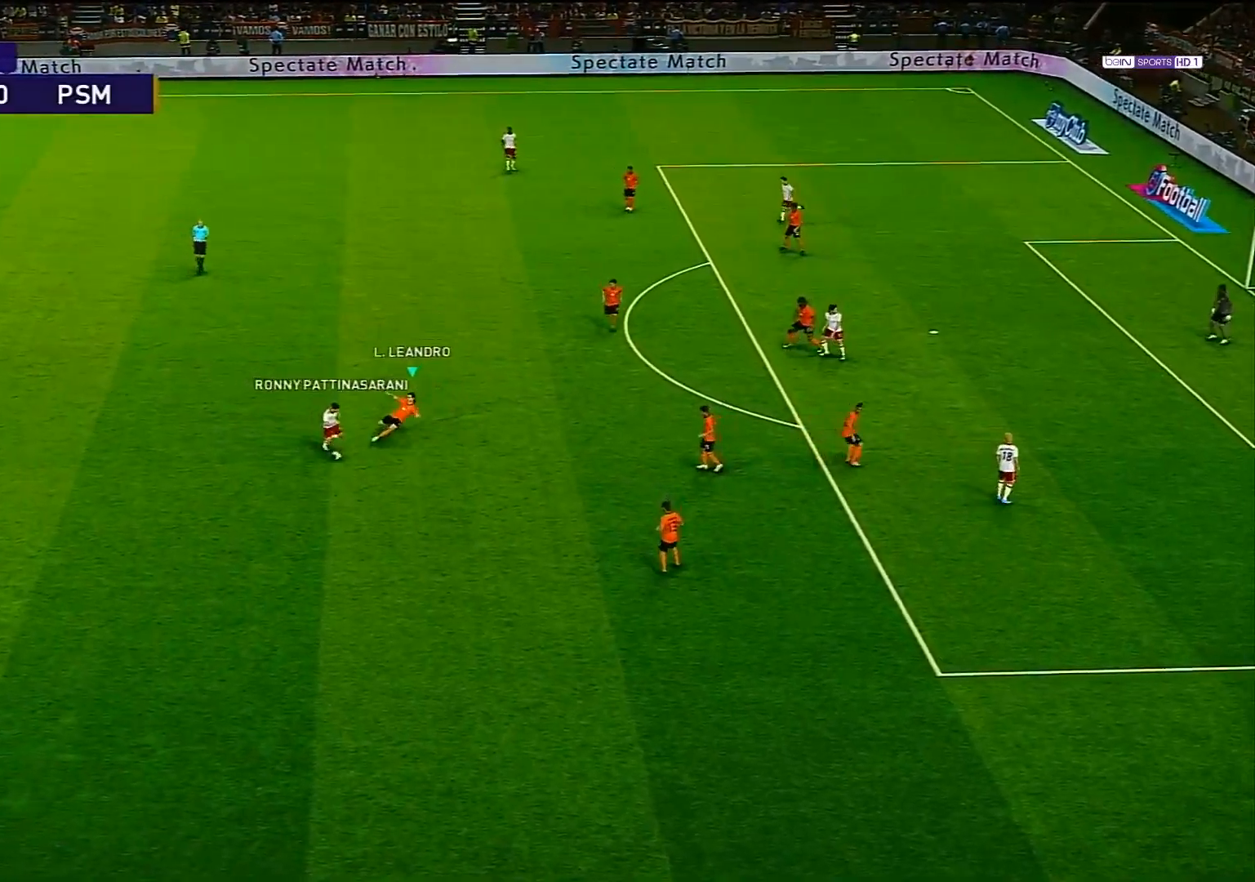
{"buttons": ["CROSS", "SQUARE", "R1"], "left_stick": "center", "right_stick": "center", "events": [[300, "SQUARE", "down"]]}
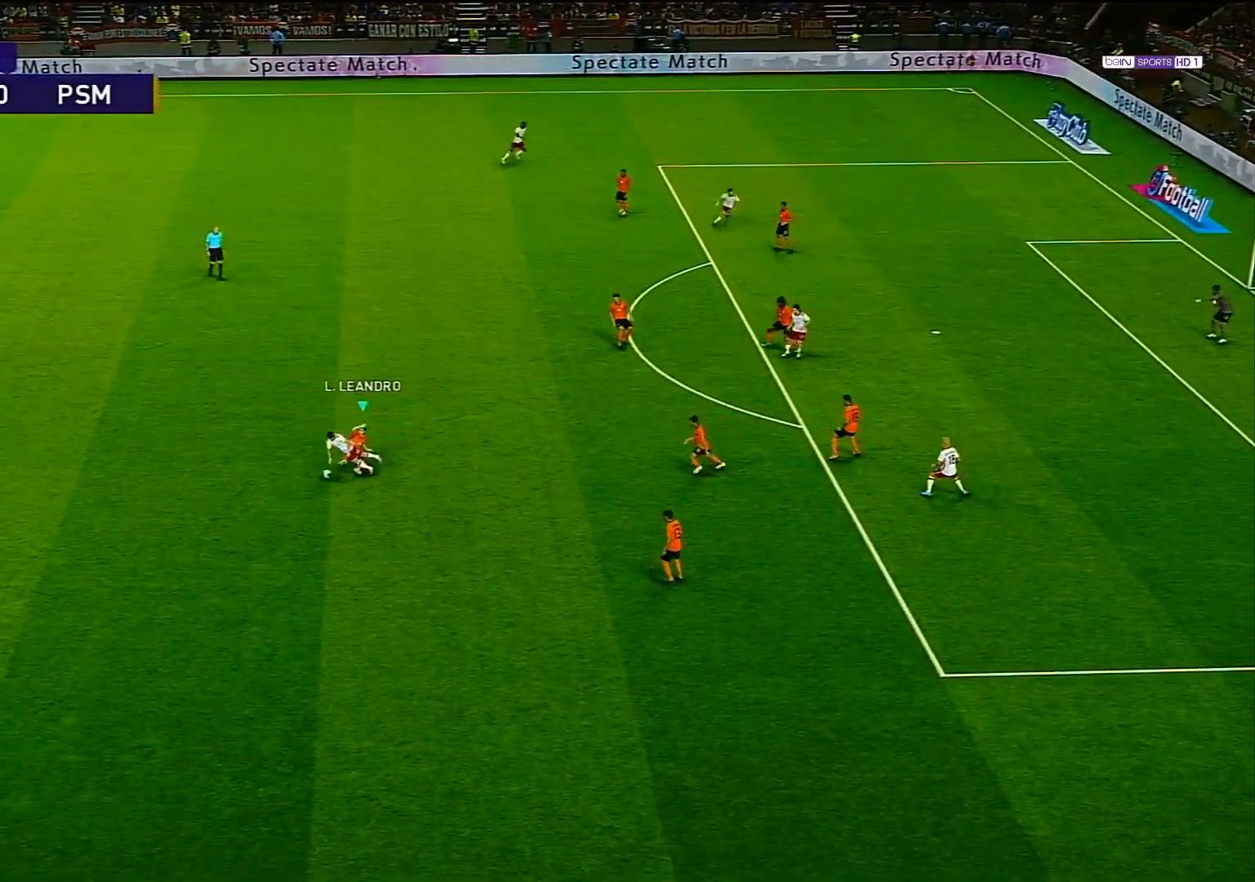
{"buttons": [], "left_stick": "right", "right_stick": "center", "events": [[333, "SQUARE", "up"], [383, "CROSS", "up"], [417, "R1", "up"], [417, "left_stick", "right"]]}
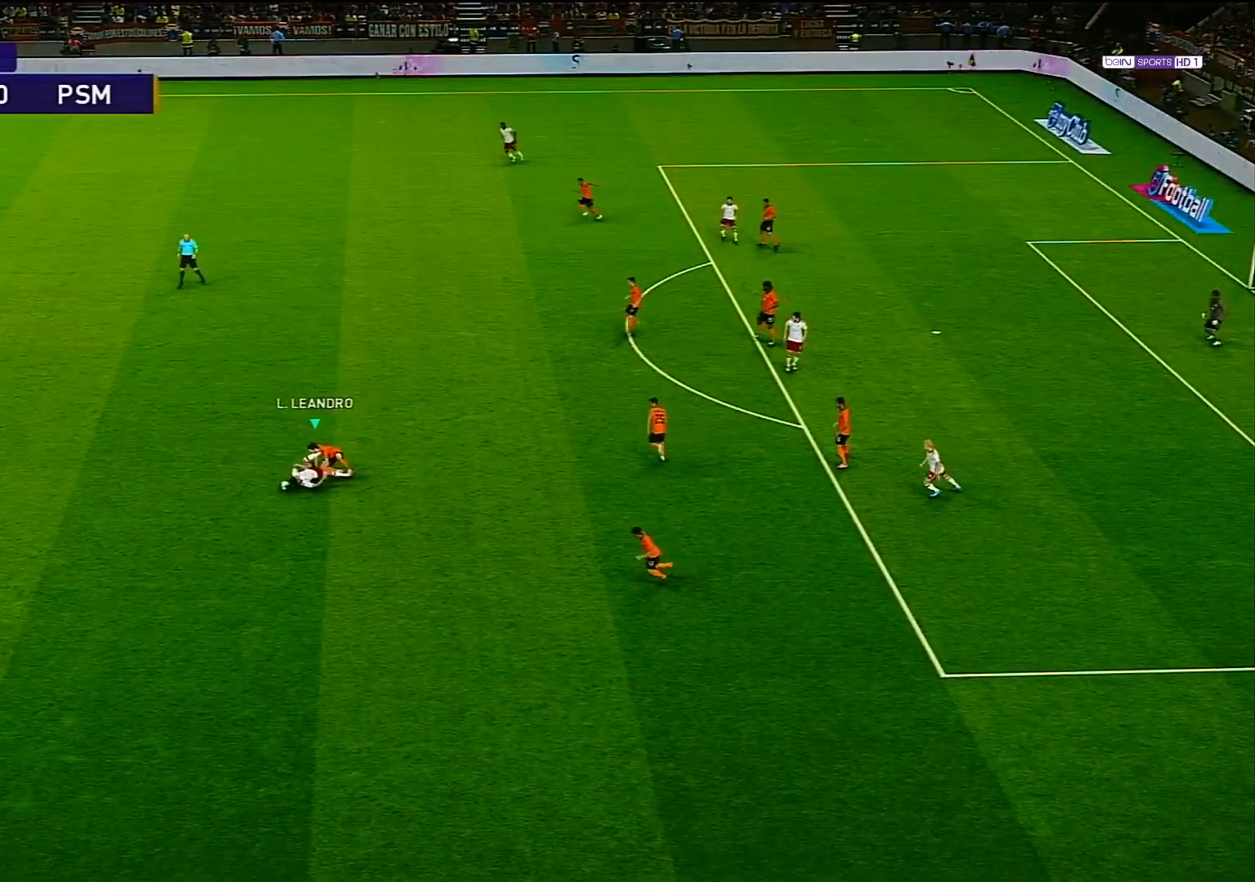
{"buttons": ["R1", "R2"], "left_stick": "right", "right_stick": "center", "events": [[67, "L1", "down"], [167, "L1", "up"], [450, "R1", "down"], [483, "R2", "down"]]}
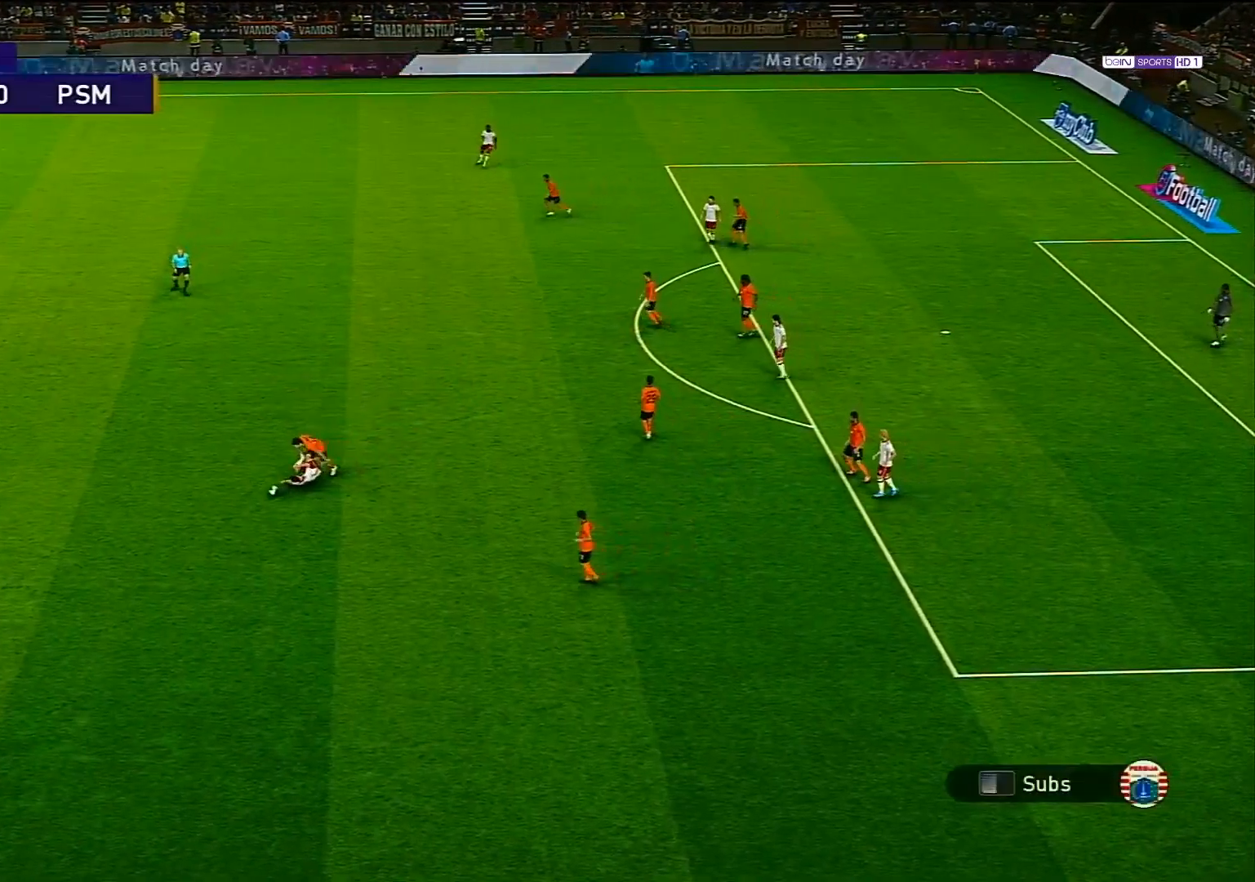
{"buttons": ["R1"], "left_stick": "right", "right_stick": "center"}
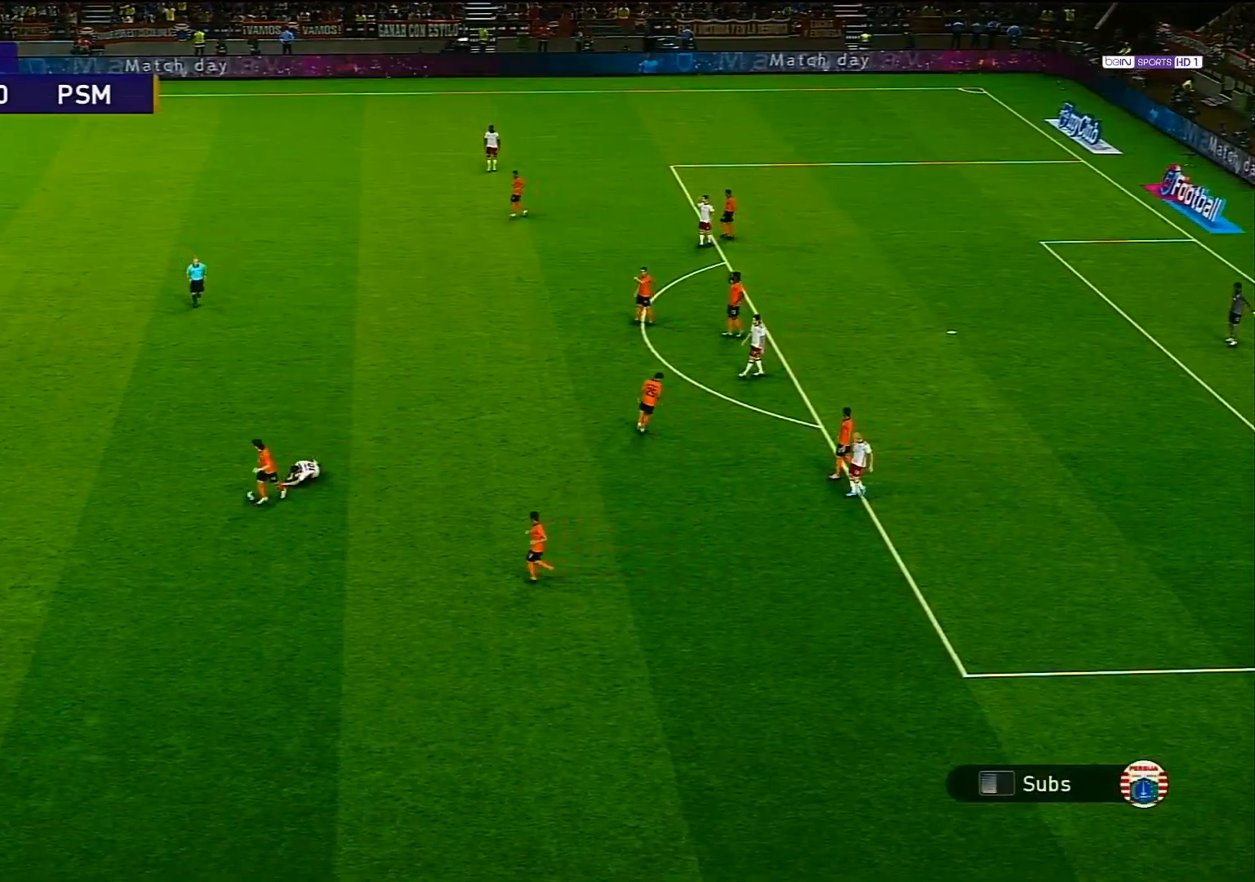
{"buttons": [], "left_stick": "center", "right_stick": "center", "events": [[83, "R1", "up"], [83, "left_stick", "center"]]}
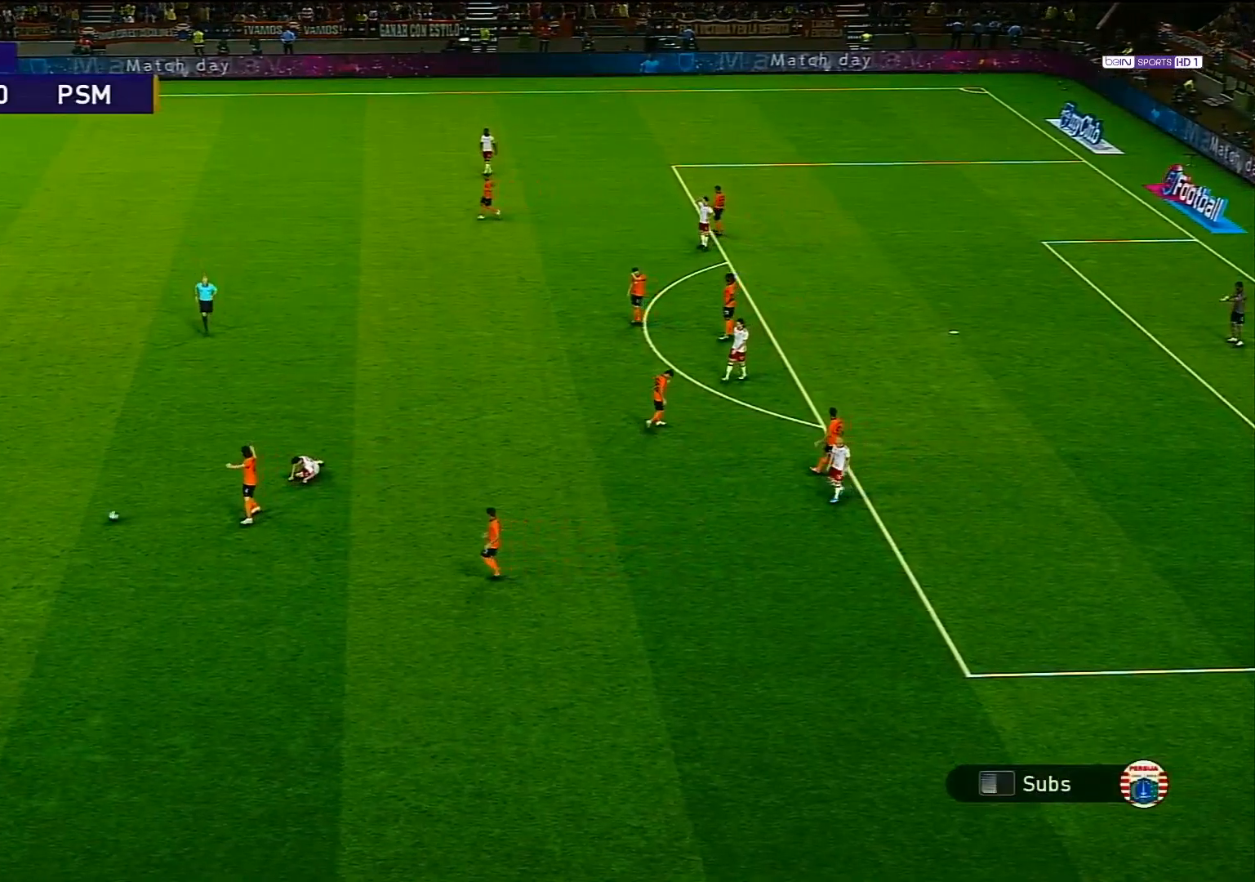
{"buttons": [], "left_stick": "center", "right_stick": "center", "events": []}
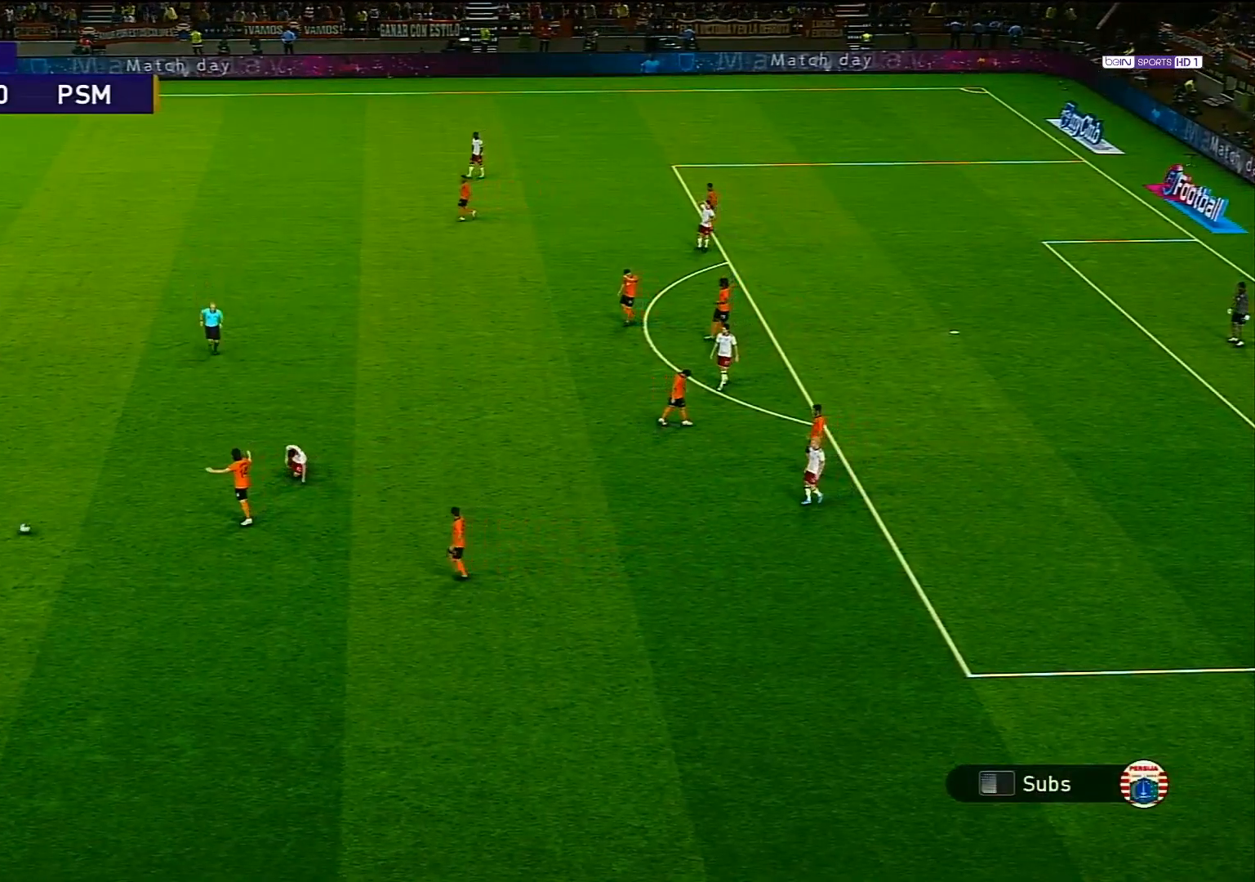
{"buttons": [], "left_stick": "center", "right_stick": "center", "events": []}
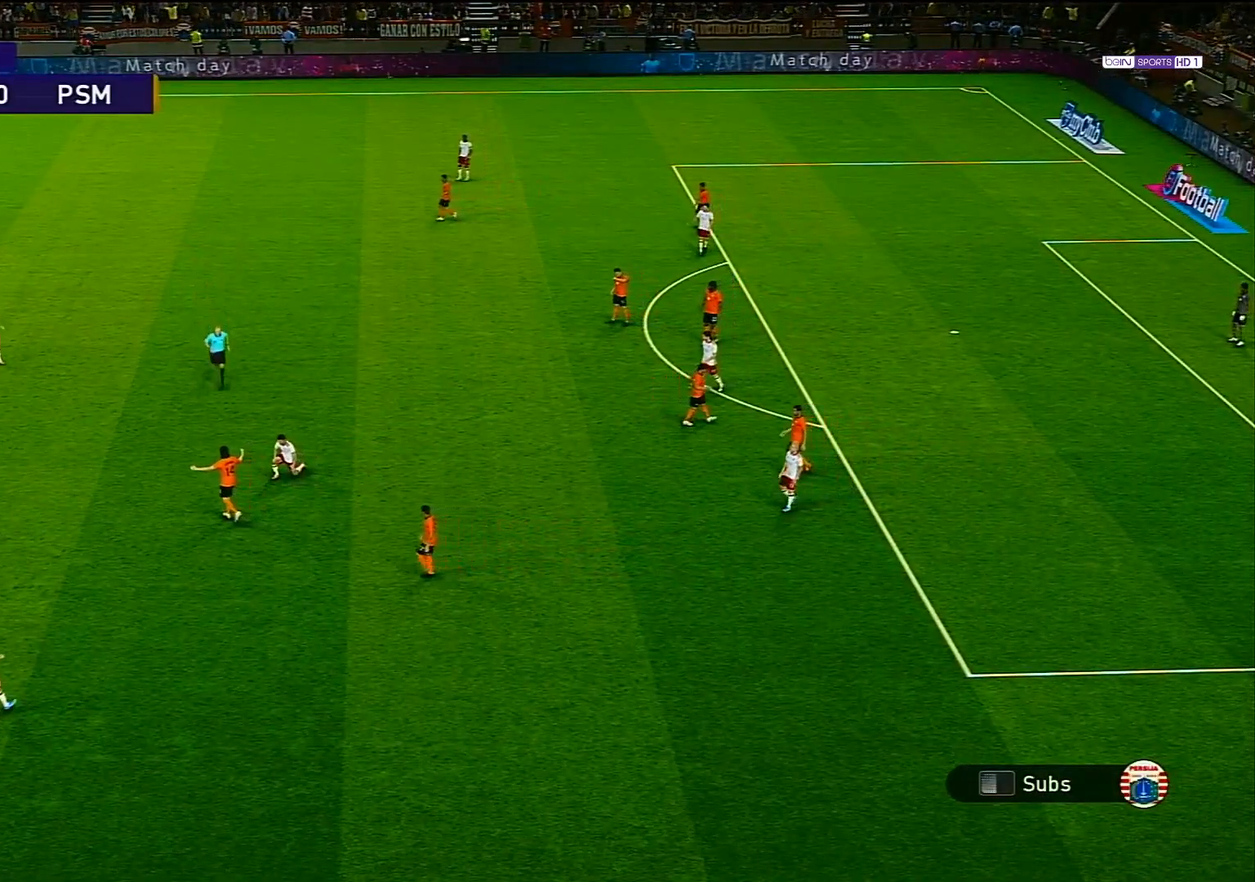
{"buttons": [], "left_stick": "center", "right_stick": "center", "events": []}
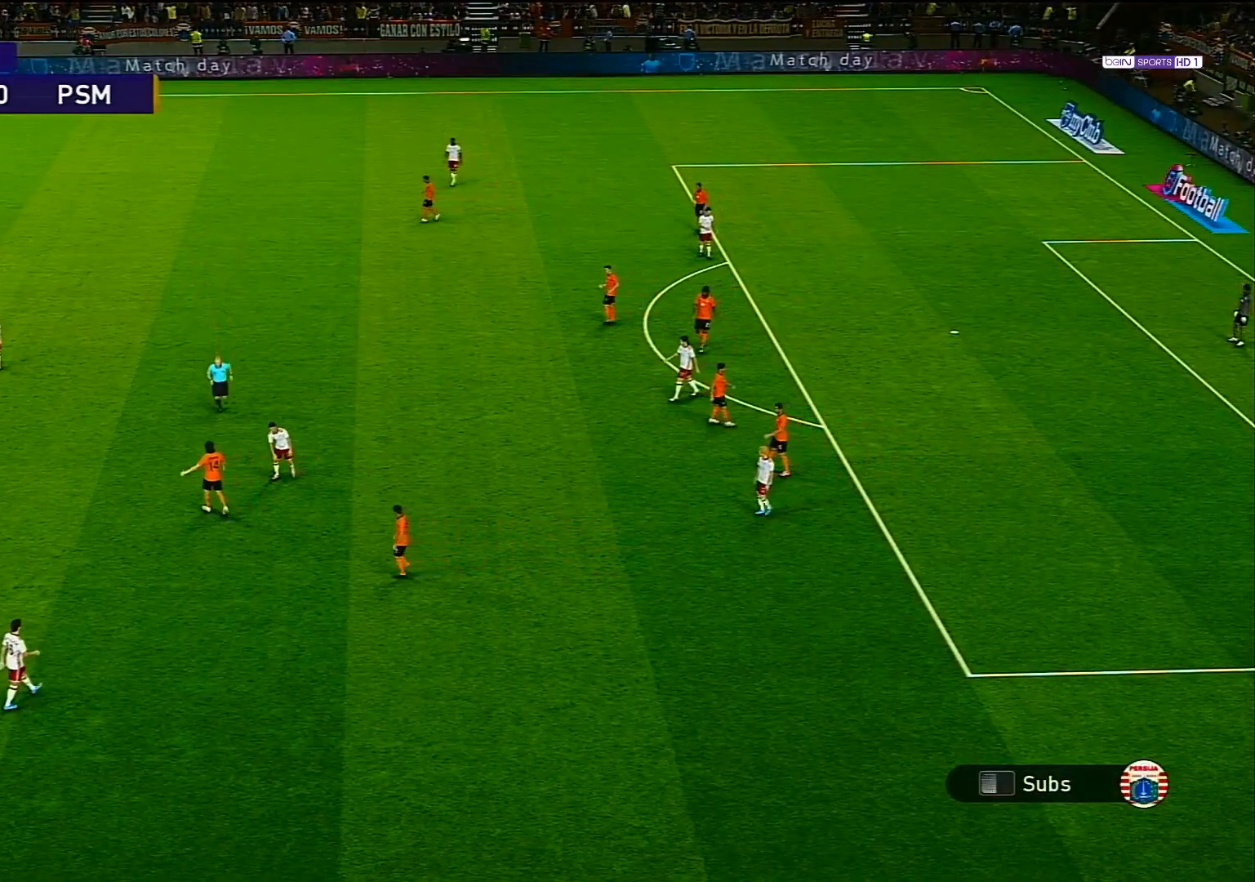
{"buttons": [], "left_stick": "center", "right_stick": "center", "events": []}
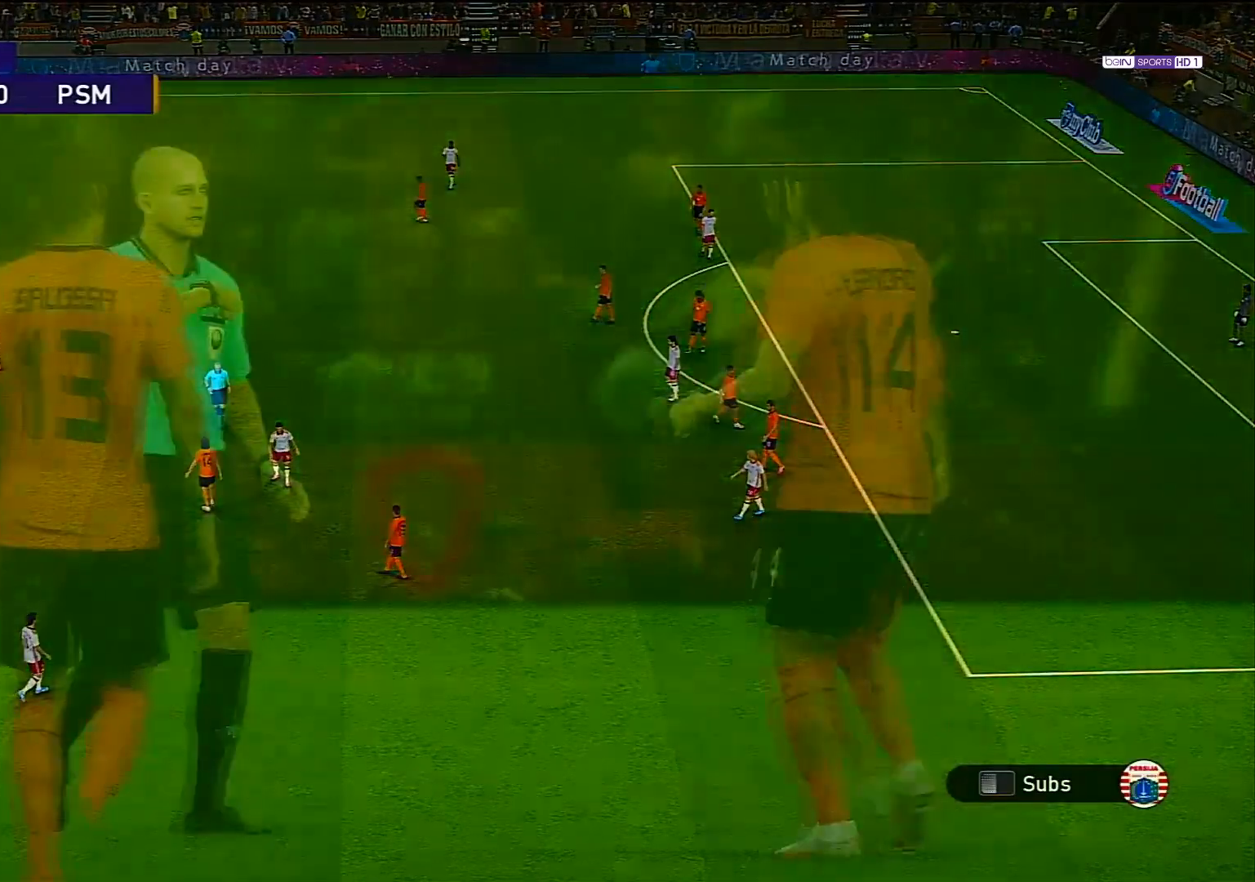
{"buttons": [], "left_stick": "center", "right_stick": "center", "events": []}
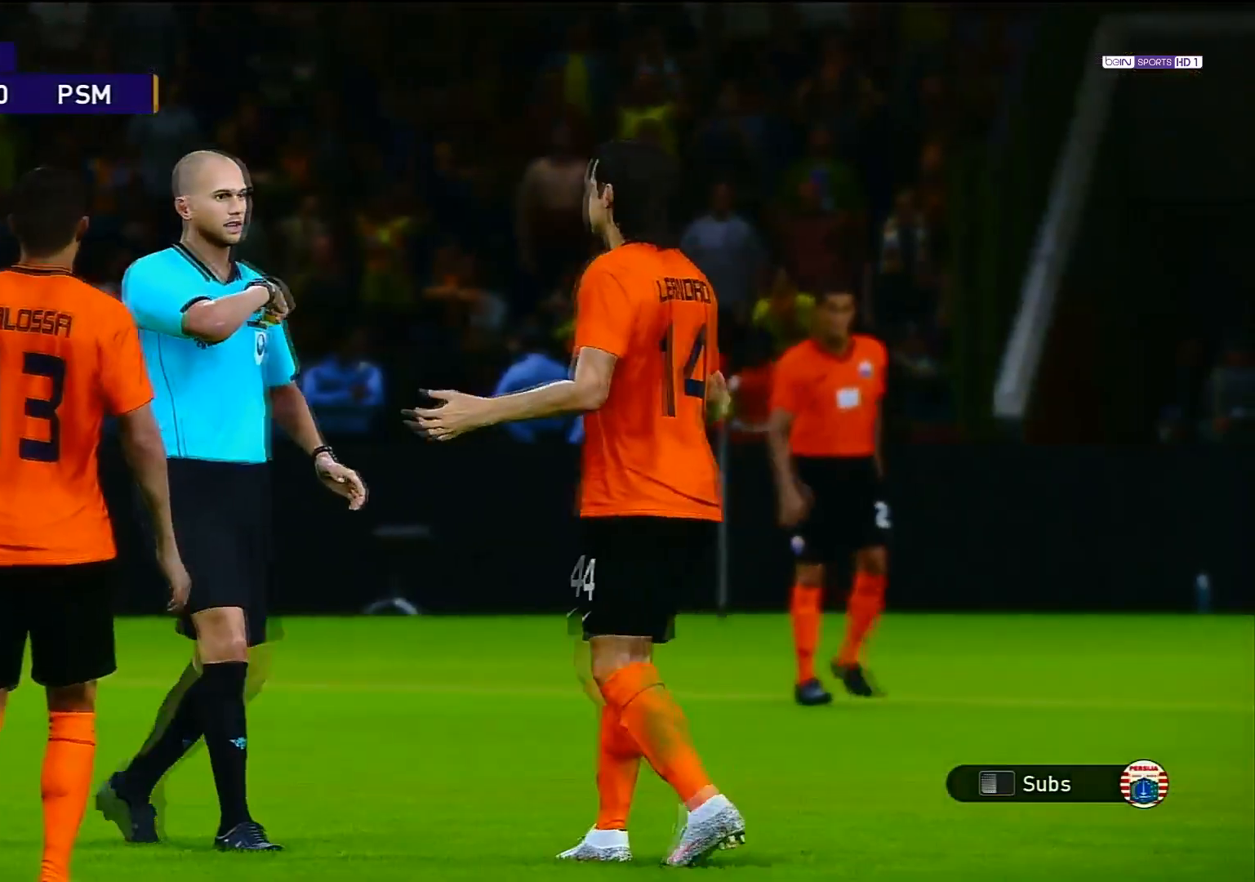
{"buttons": [], "left_stick": "center", "right_stick": "center", "events": []}
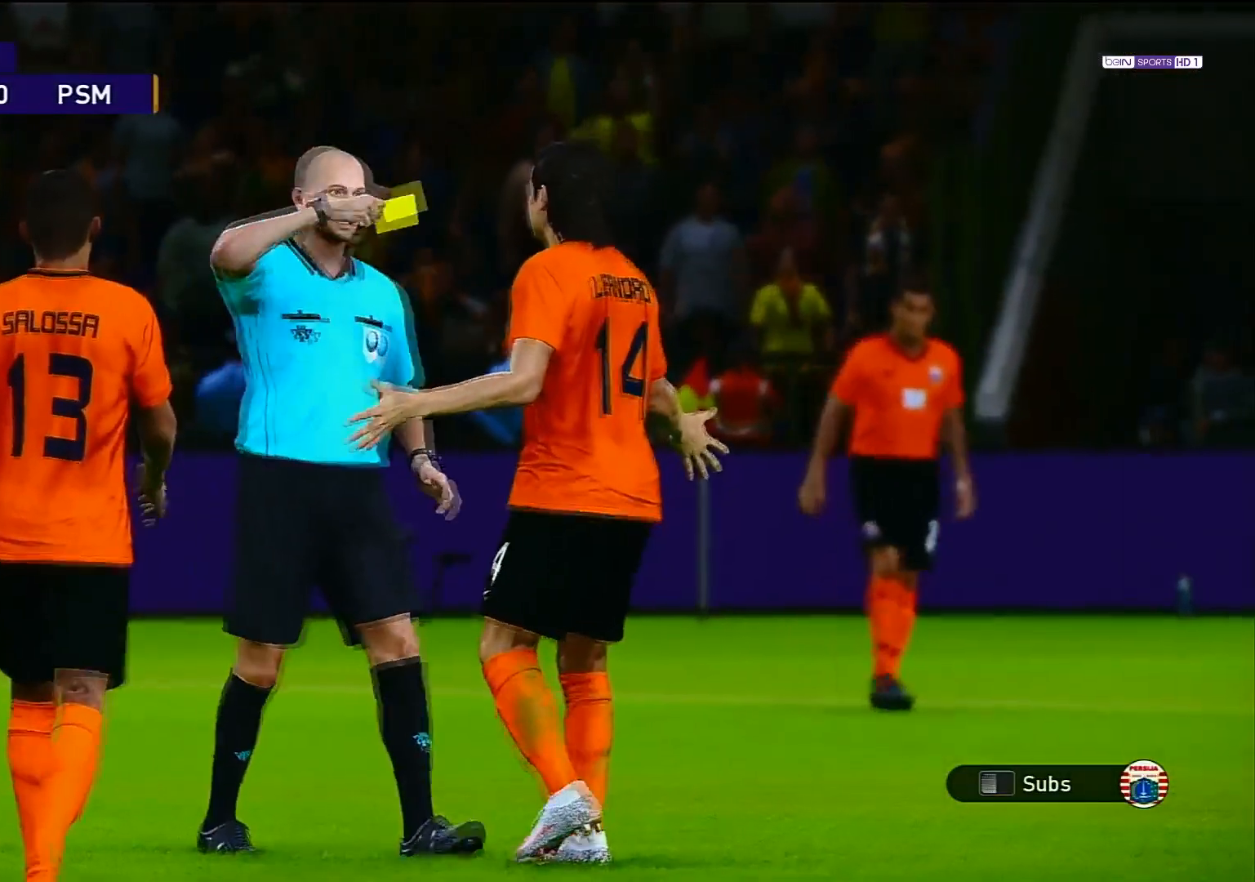
{"buttons": [], "left_stick": "center", "right_stick": "center", "events": []}
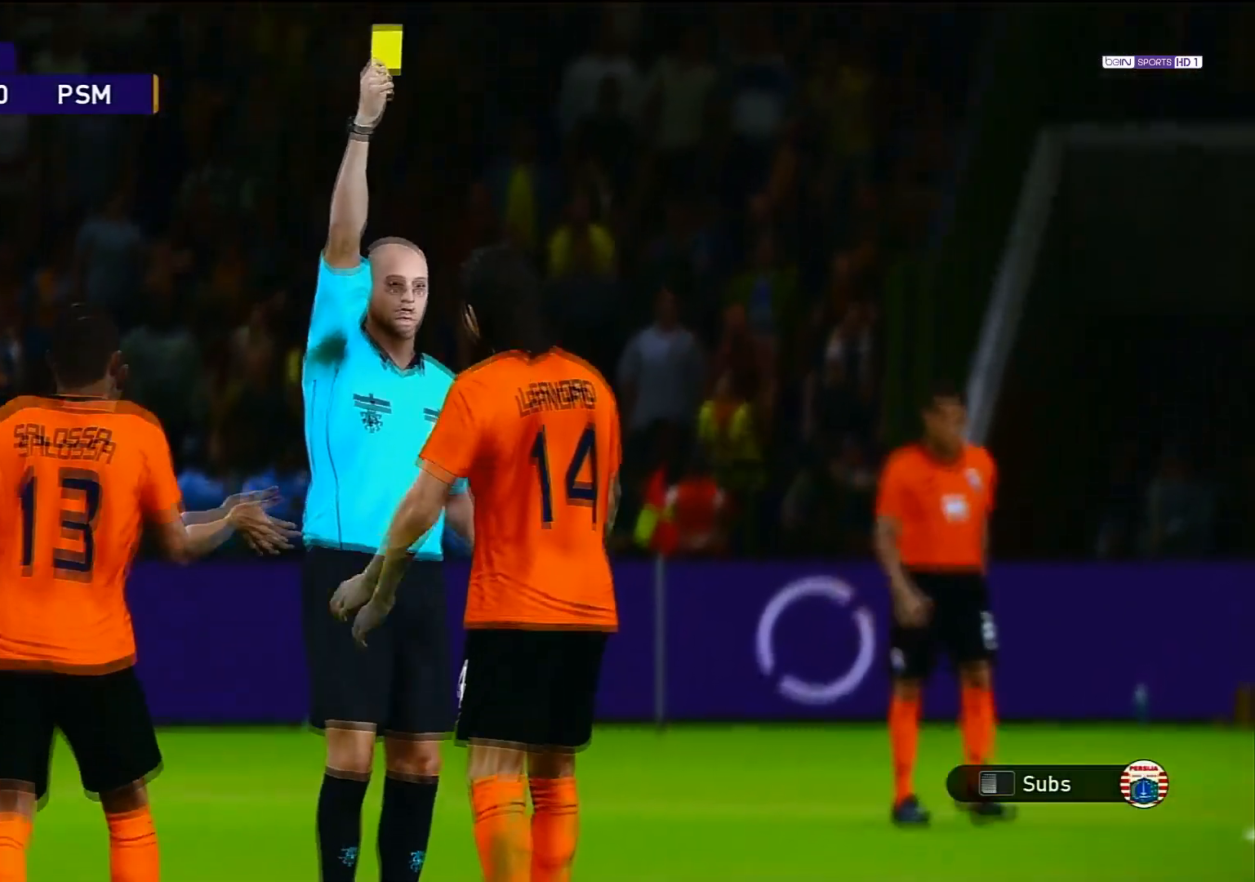
{"buttons": ["START"], "left_stick": "center", "right_stick": "center", "events": [[417, "START", "down"]]}
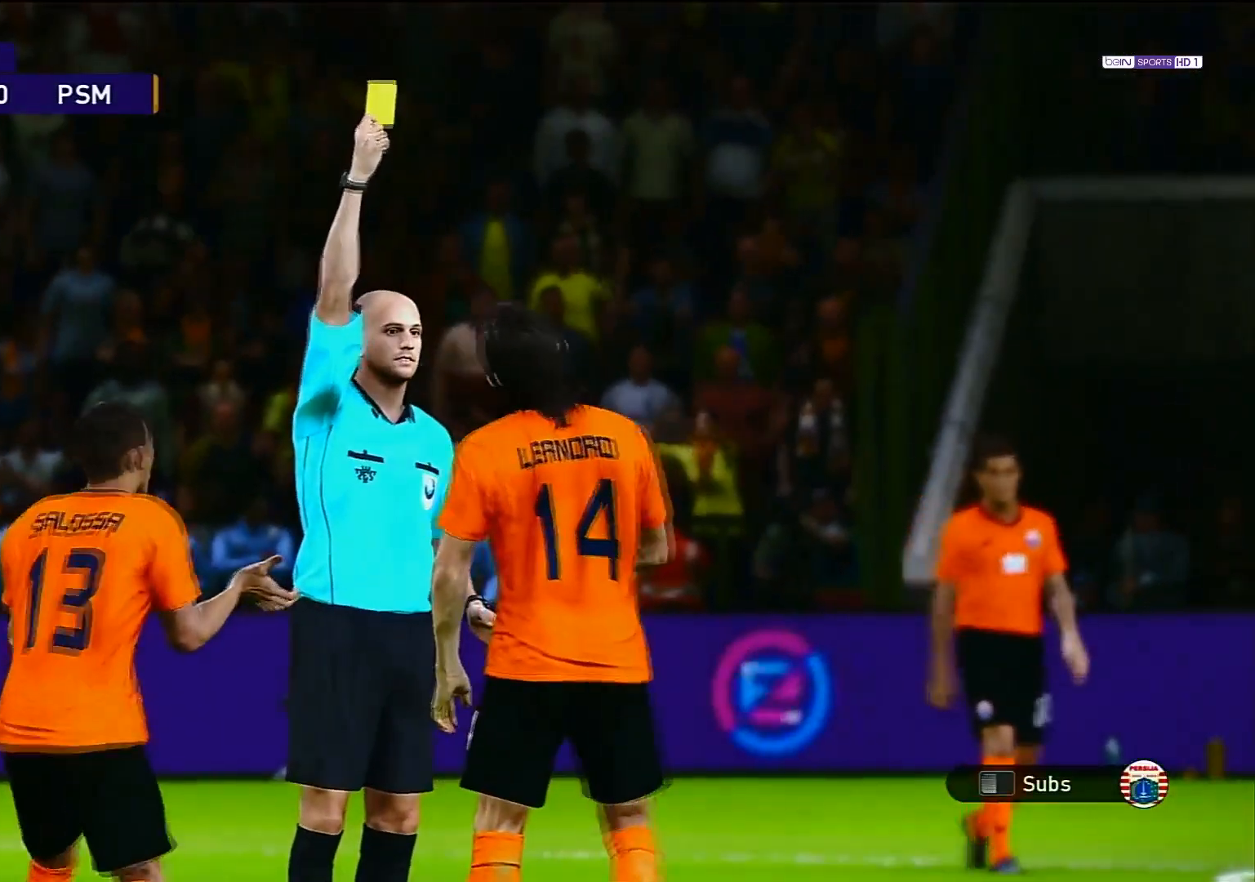
{"buttons": [], "left_stick": "center", "right_stick": "center", "events": [[150, "START", "up"]]}
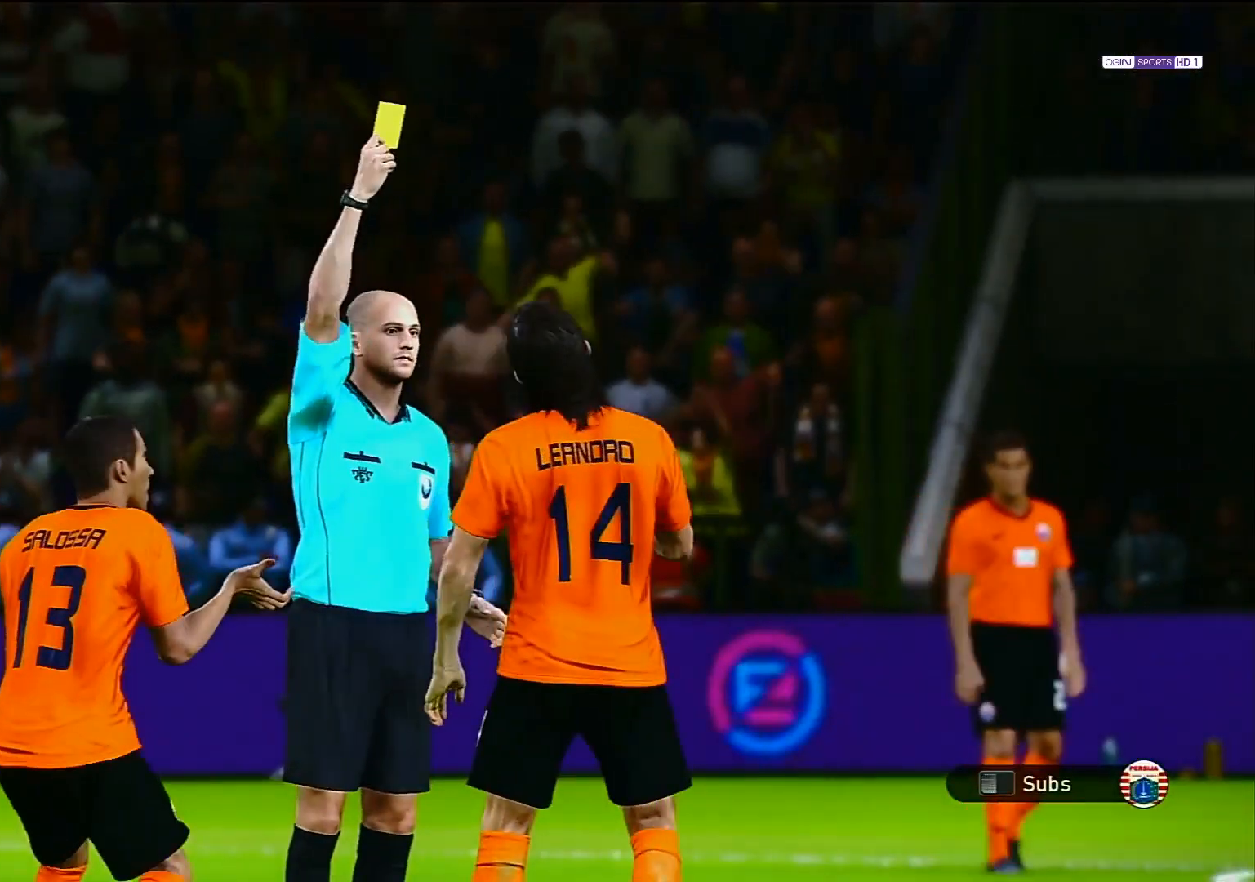
{"buttons": [], "left_stick": "center", "right_stick": "center", "events": []}
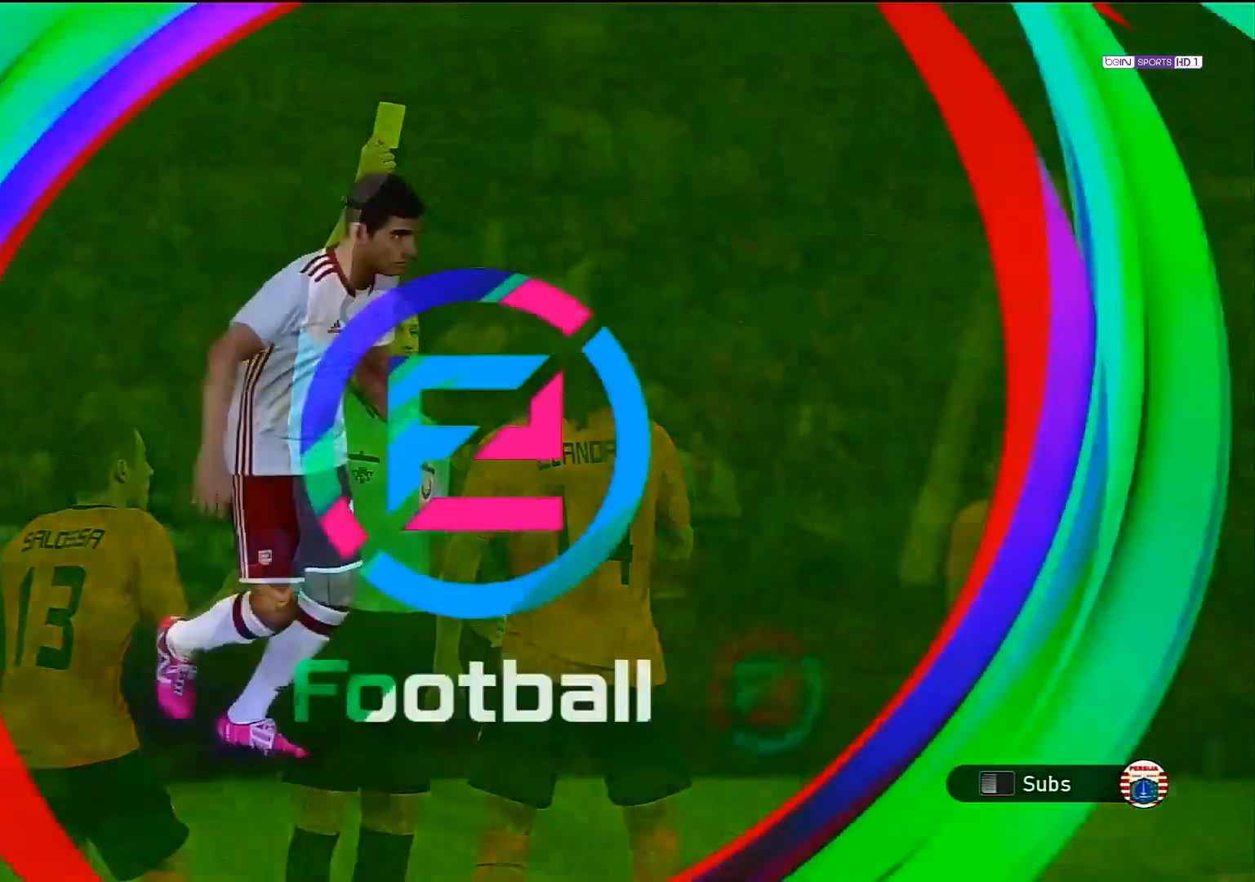
{"buttons": [], "left_stick": "center", "right_stick": "center", "events": []}
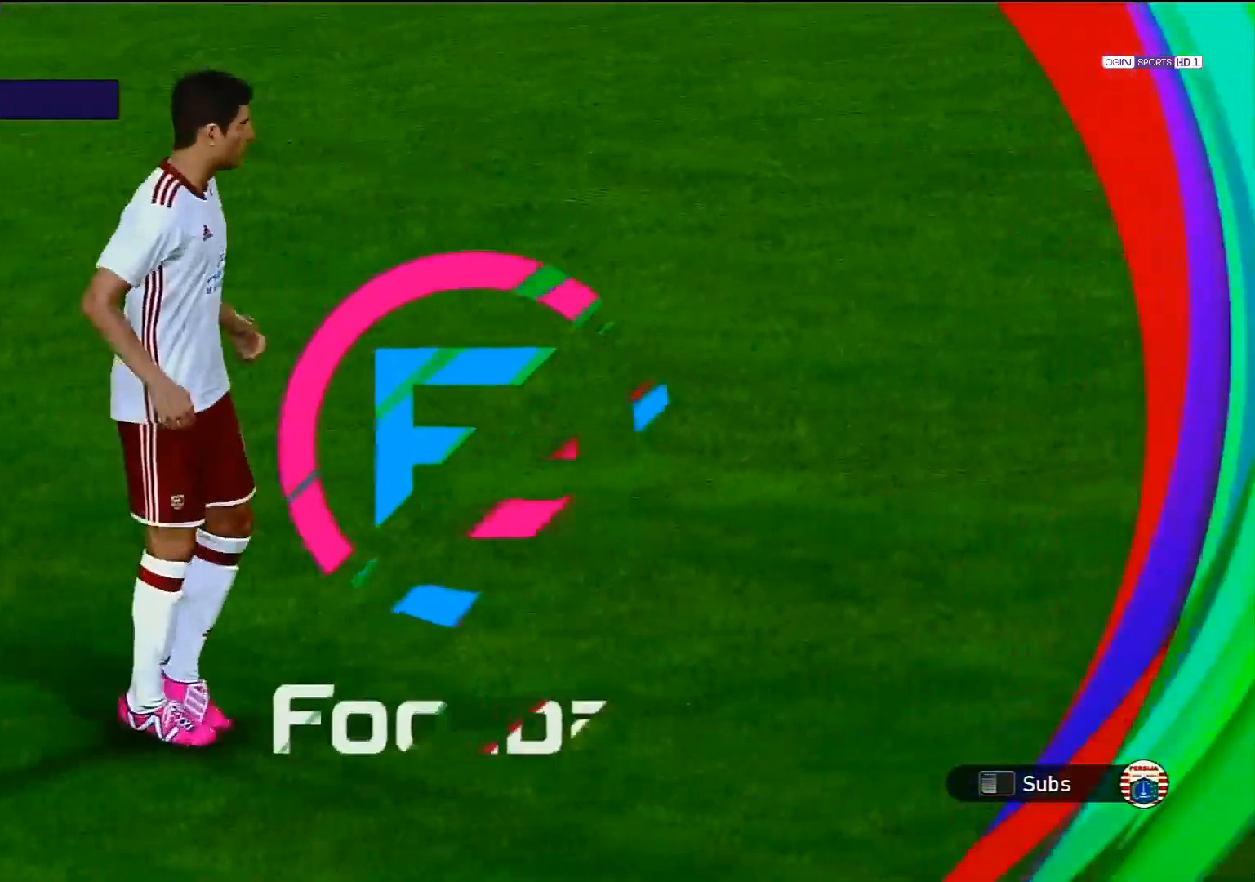
{"buttons": [], "left_stick": "center", "right_stick": "center", "events": []}
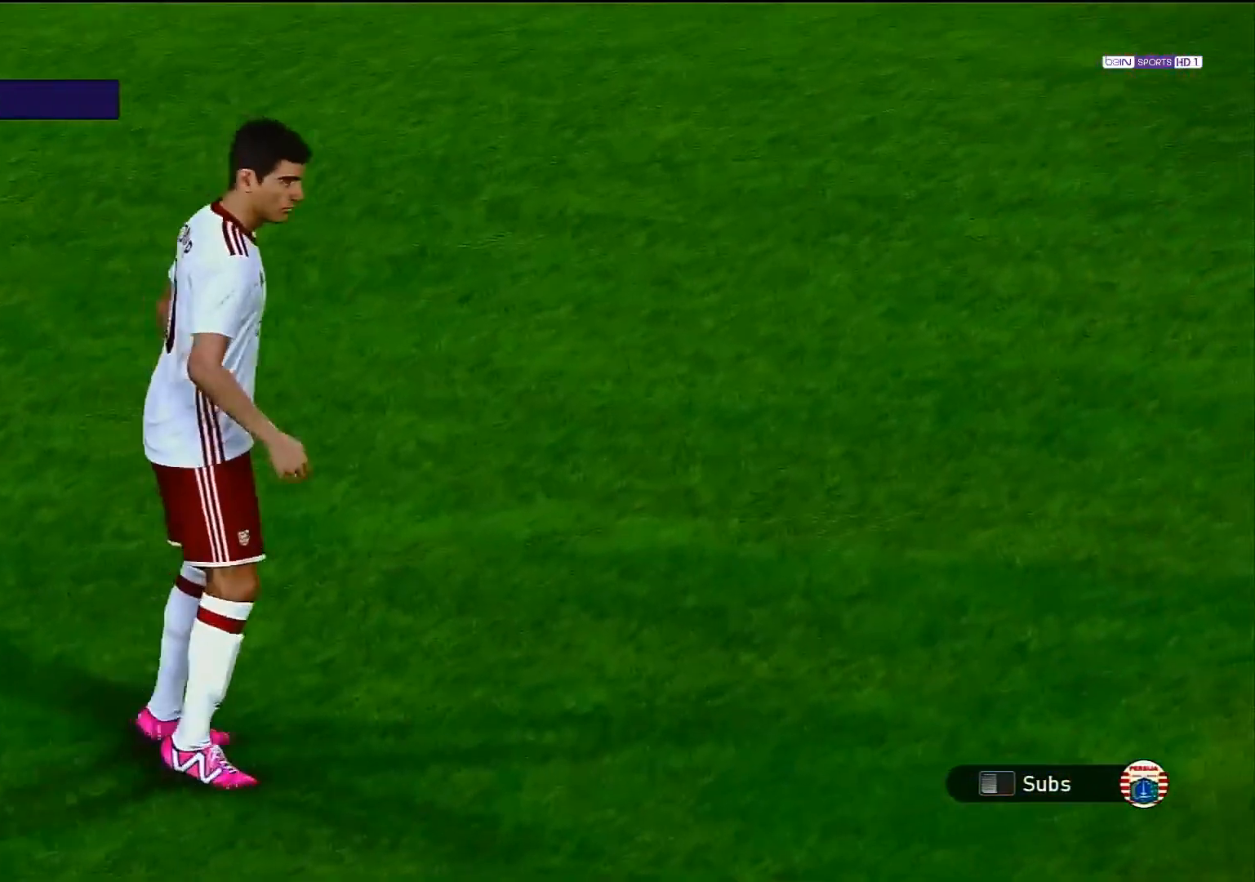
{"buttons": [], "left_stick": "center", "right_stick": "center", "events": []}
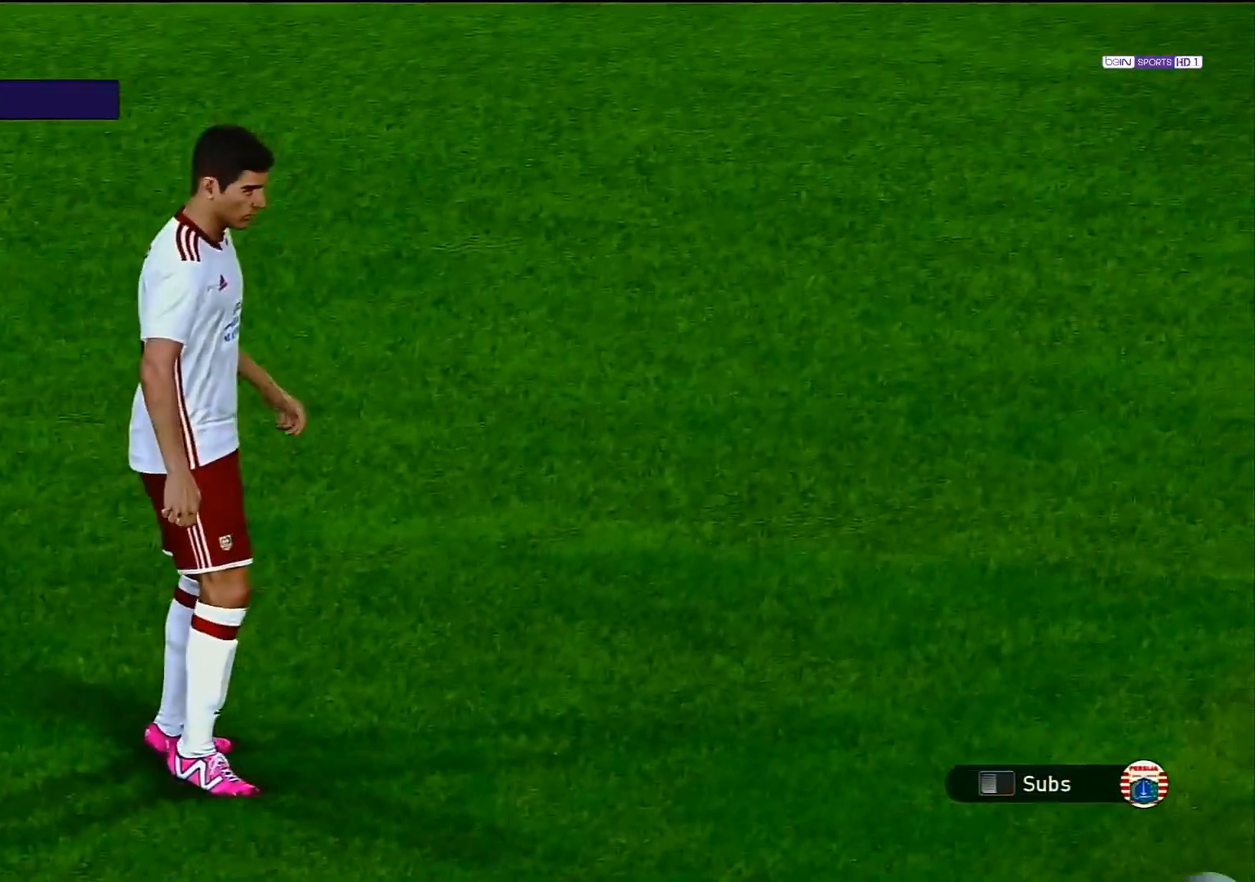
{"buttons": [], "left_stick": "center", "right_stick": "center", "events": []}
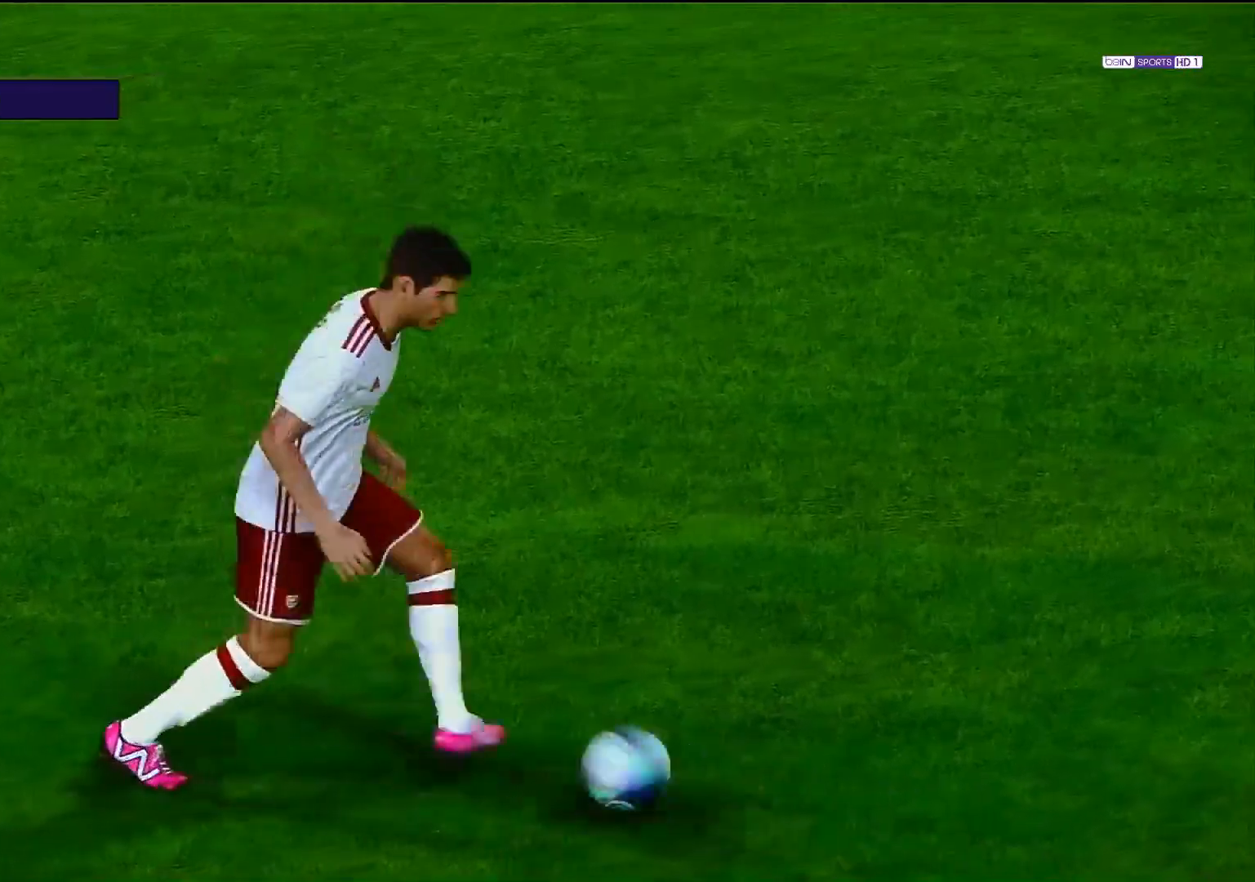
{"buttons": [], "left_stick": "center", "right_stick": "center", "events": []}
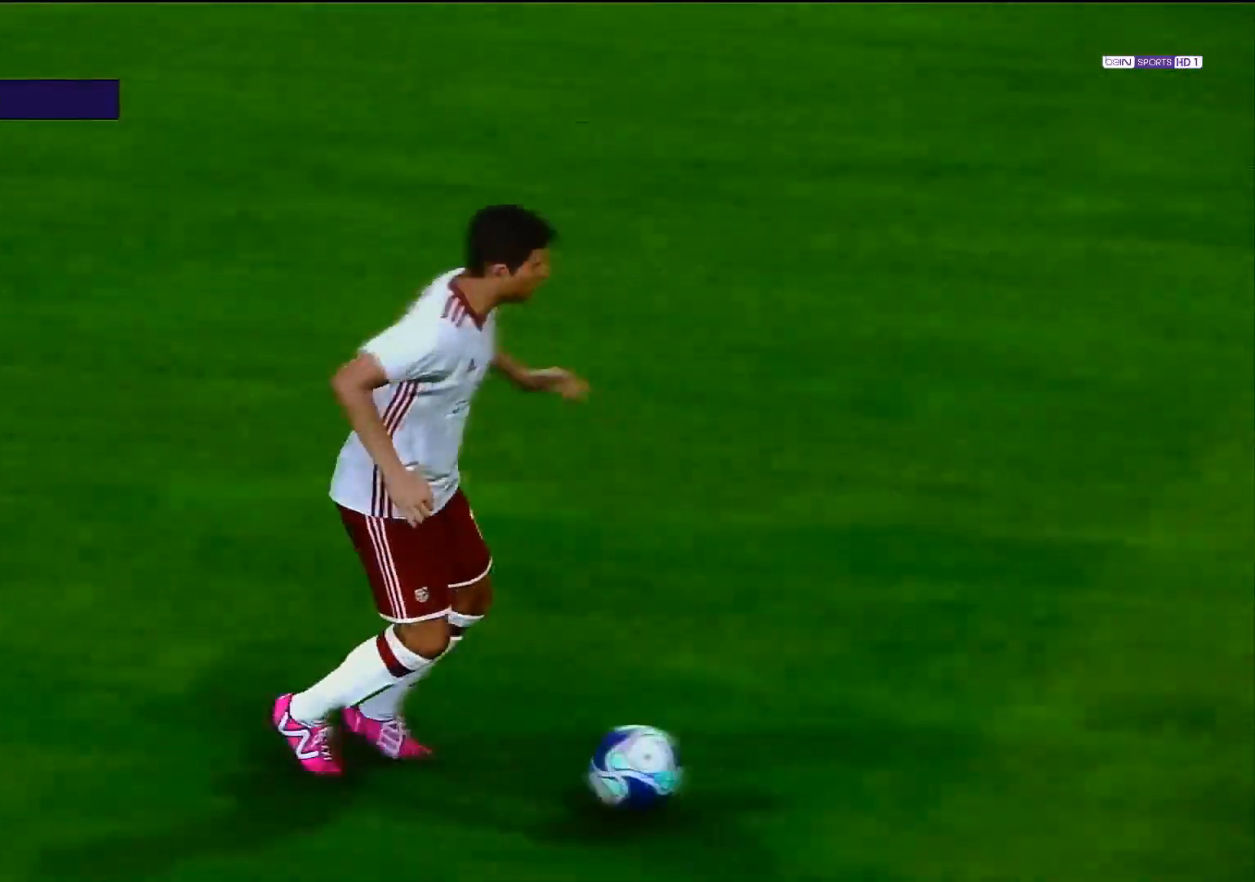
{"buttons": [], "left_stick": "center", "right_stick": "center", "events": []}
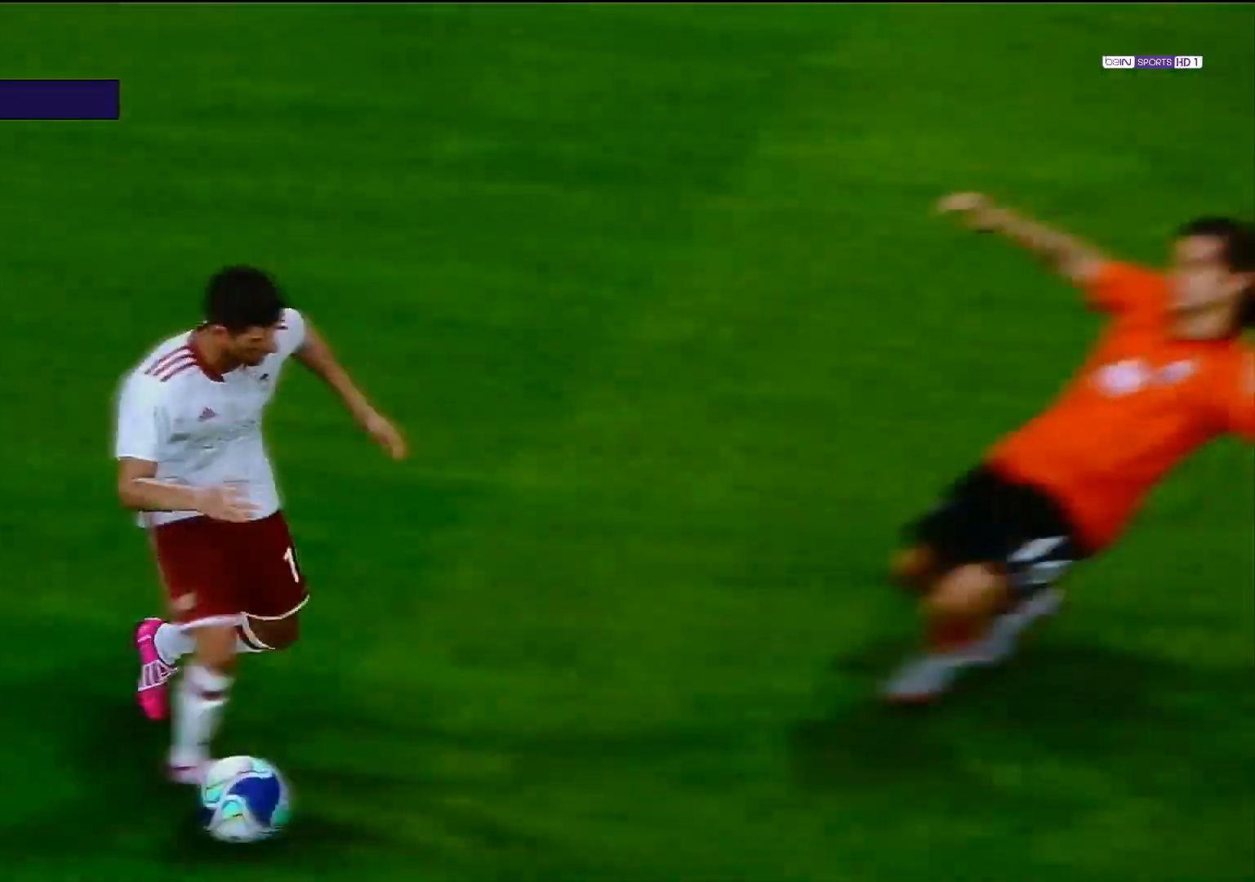
{"buttons": [], "left_stick": "center", "right_stick": "center", "events": []}
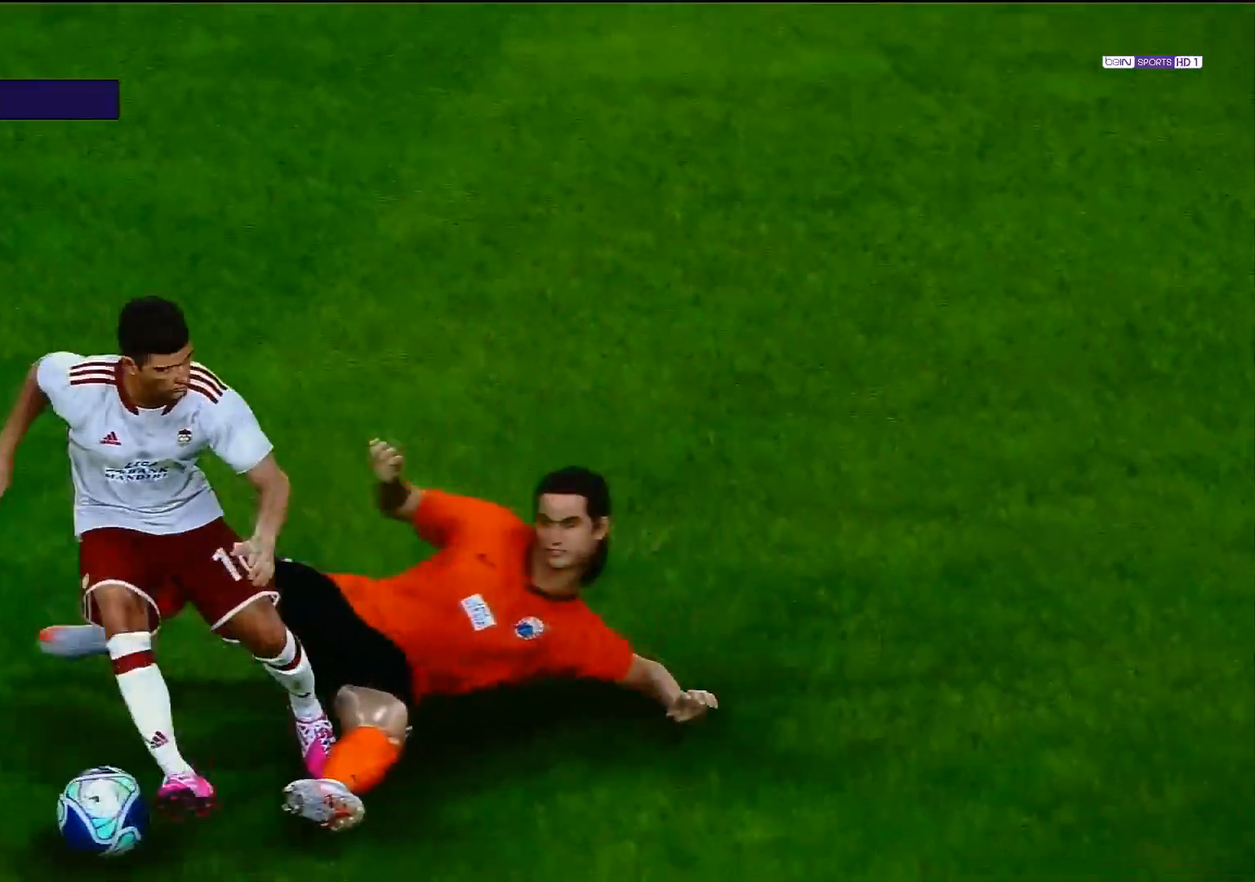
{"buttons": ["START"], "left_stick": "center", "right_stick": "center", "events": [[333, "START", "down"]]}
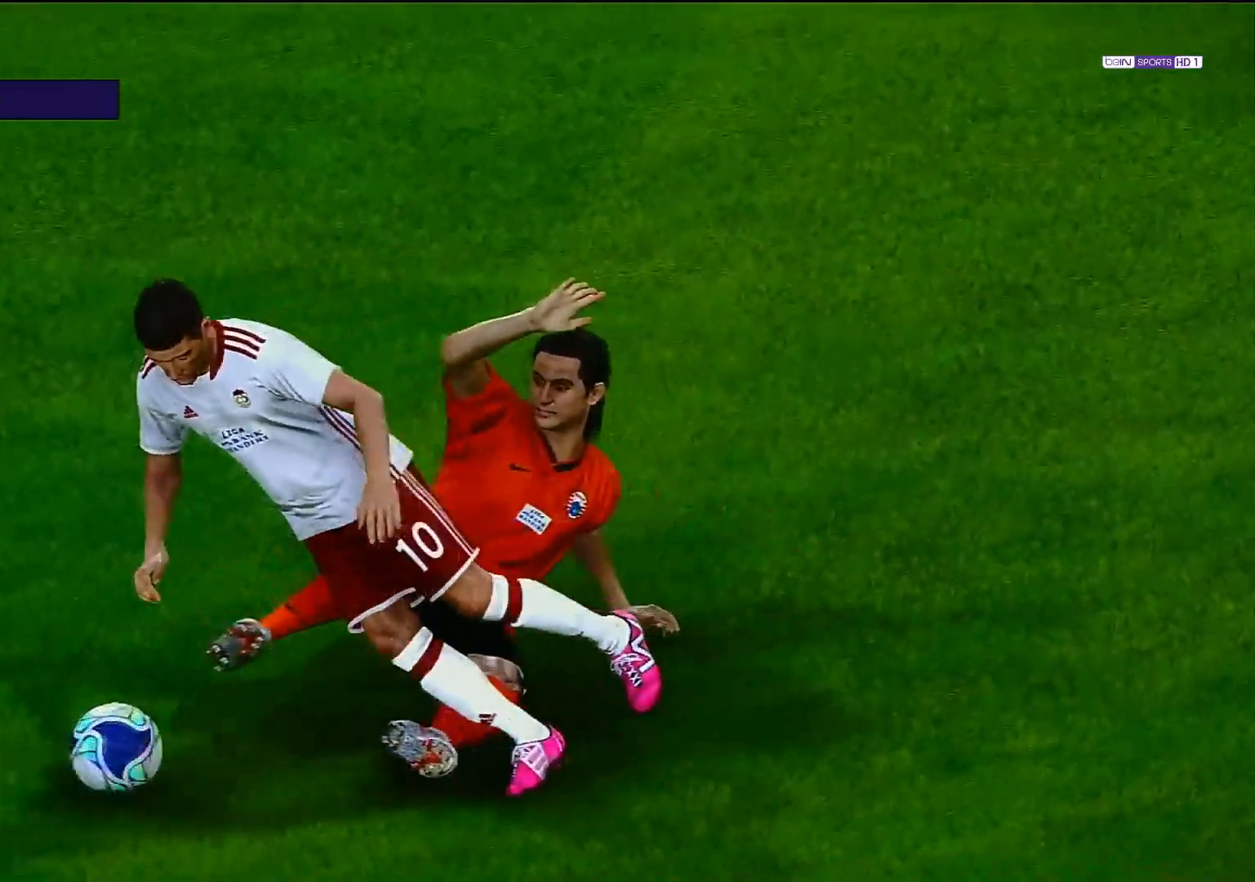
{"buttons": [], "left_stick": "center", "right_stick": "center", "events": [[33, "START", "up"]]}
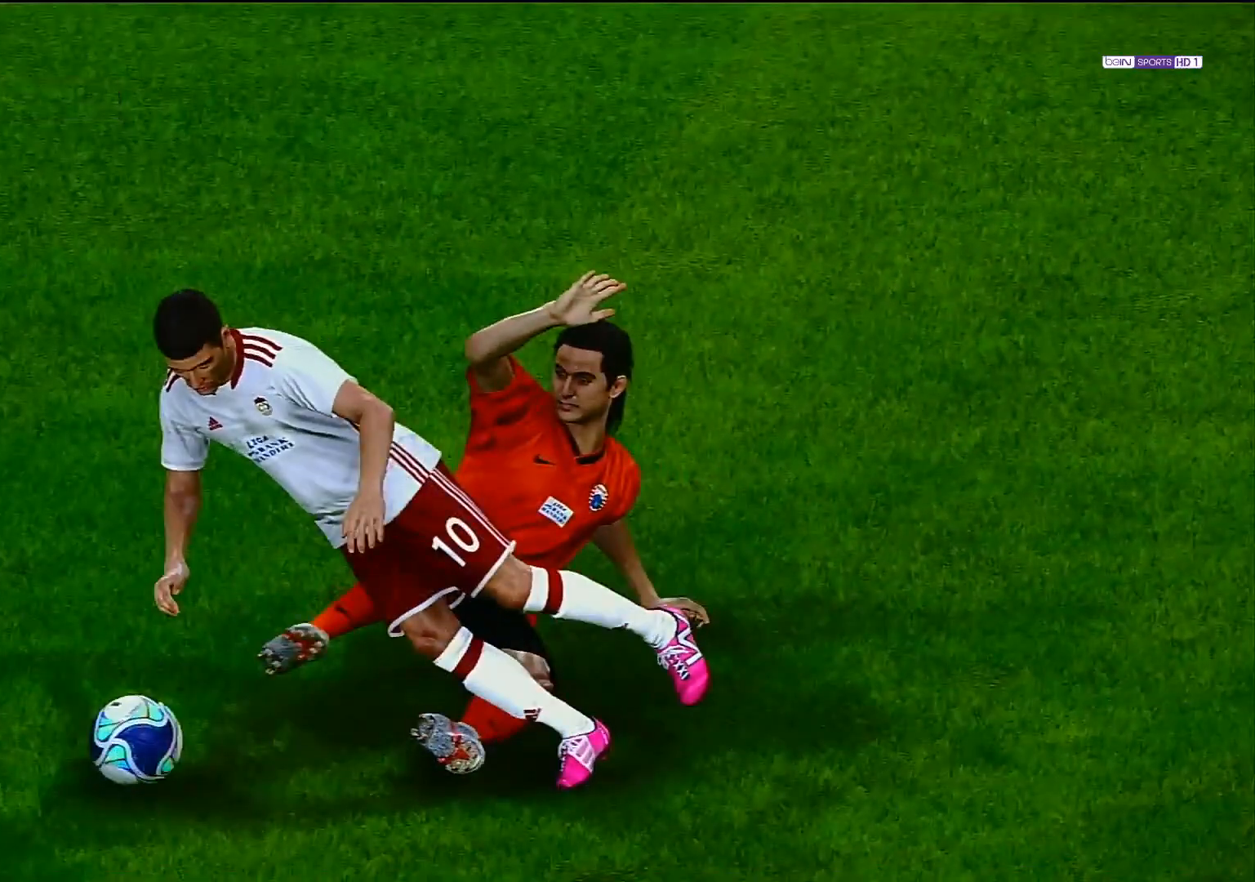
{"buttons": [], "left_stick": "center", "right_stick": "center", "events": []}
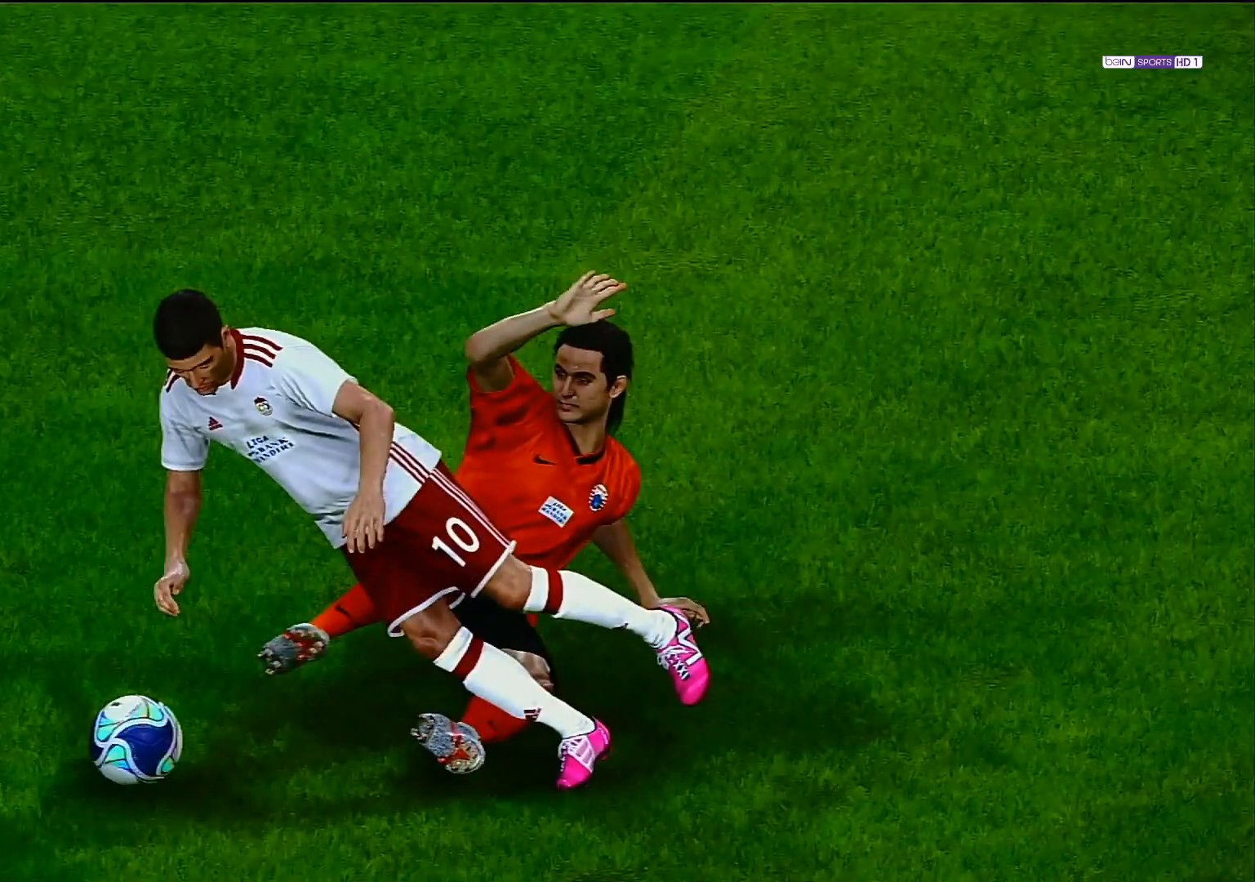
{"buttons": [], "left_stick": "center", "right_stick": "center", "events": []}
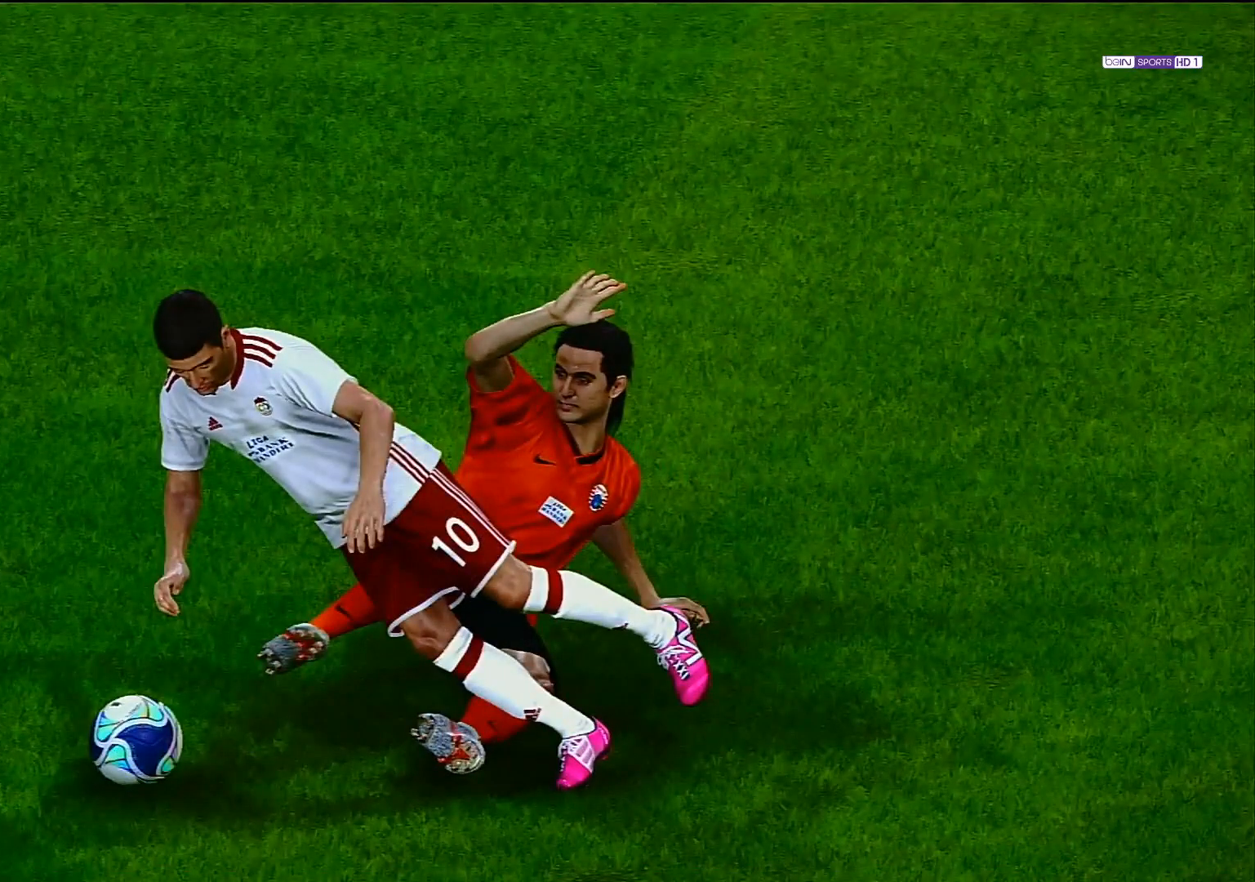
{"buttons": [], "left_stick": "center", "right_stick": "center", "events": []}